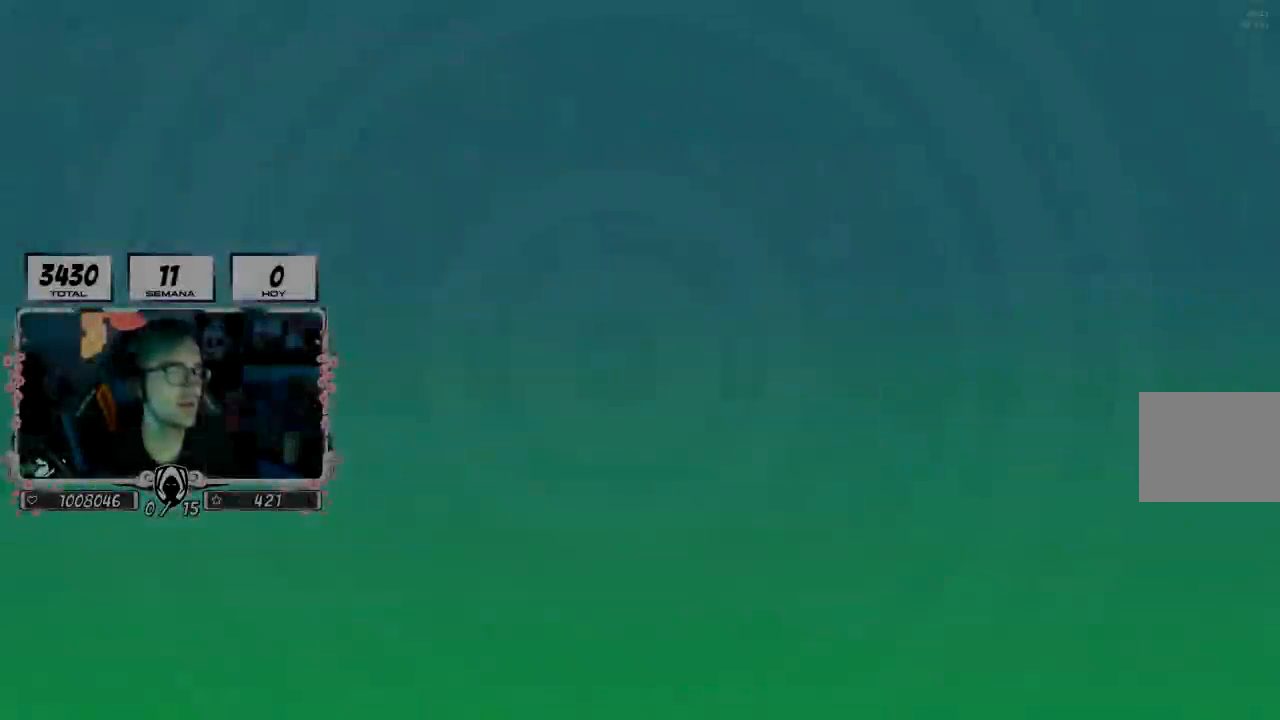
Gameplay with a controller (PlayStation layout); each line is a JSON object with the inputs held at the frame after it. "events" lists button and stick changes between this image and that frame as [ms after this image, input, new state], when the widget could be followed in between.
{"buttons": [], "left_stick": "center", "right_stick": "center", "events": []}
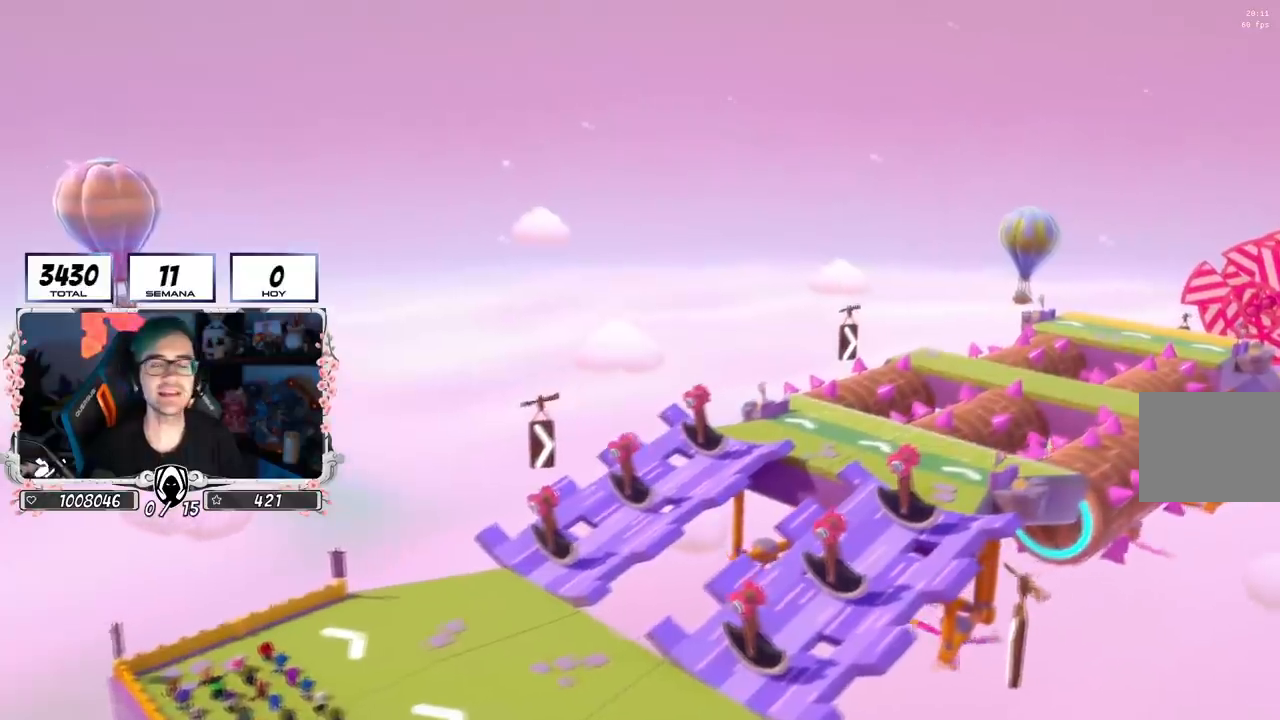
{"buttons": [], "left_stick": "center", "right_stick": "center", "events": []}
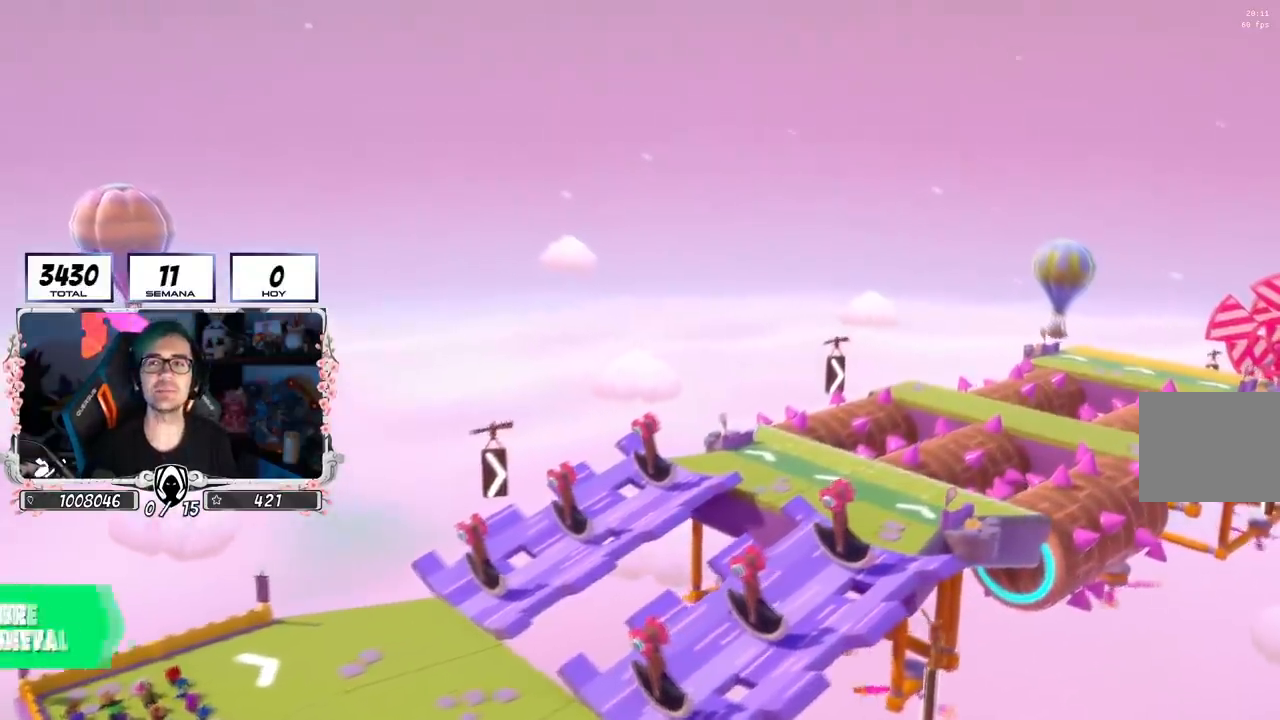
{"buttons": [], "left_stick": "center", "right_stick": "center", "events": []}
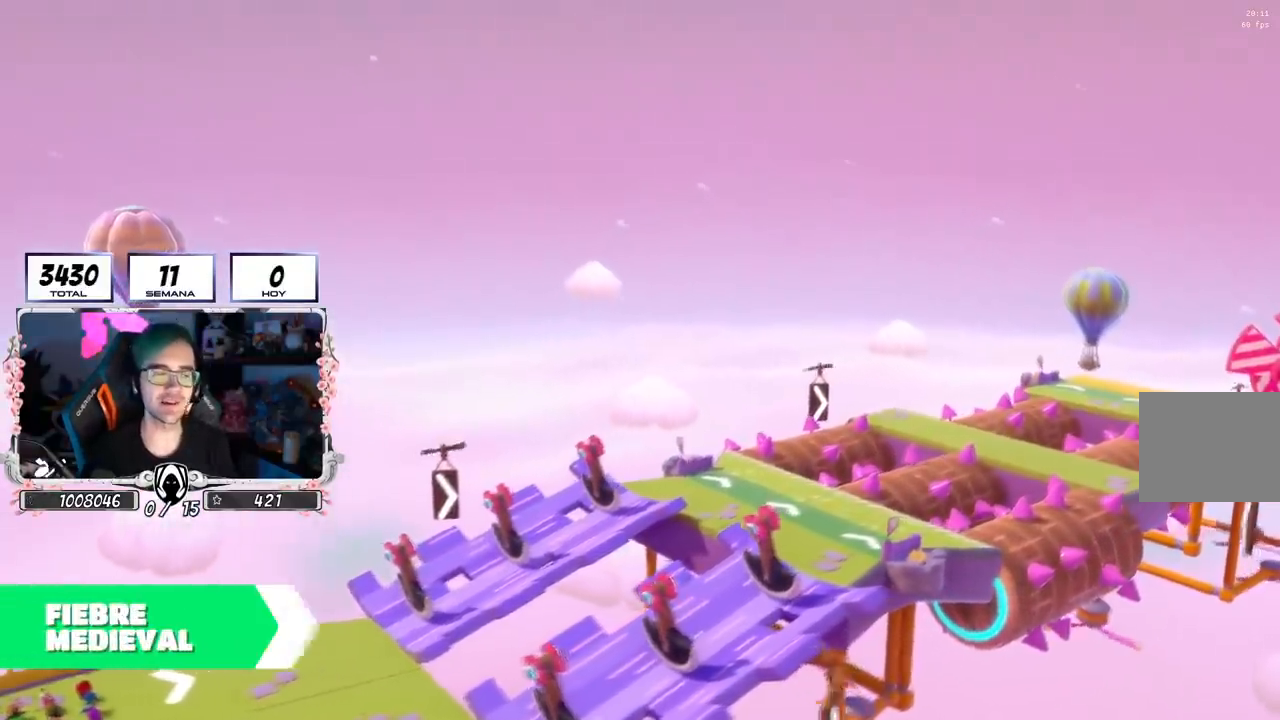
{"buttons": [], "left_stick": "center", "right_stick": "center", "events": []}
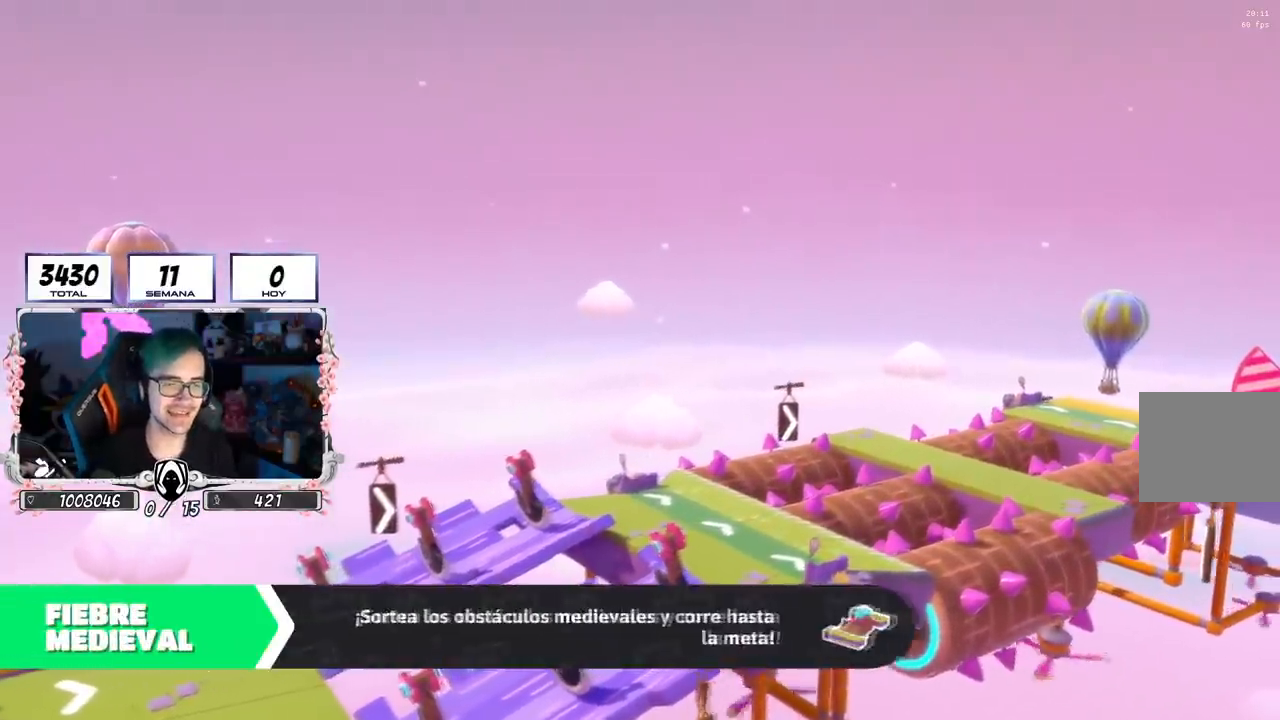
{"buttons": [], "left_stick": "center", "right_stick": "center", "events": []}
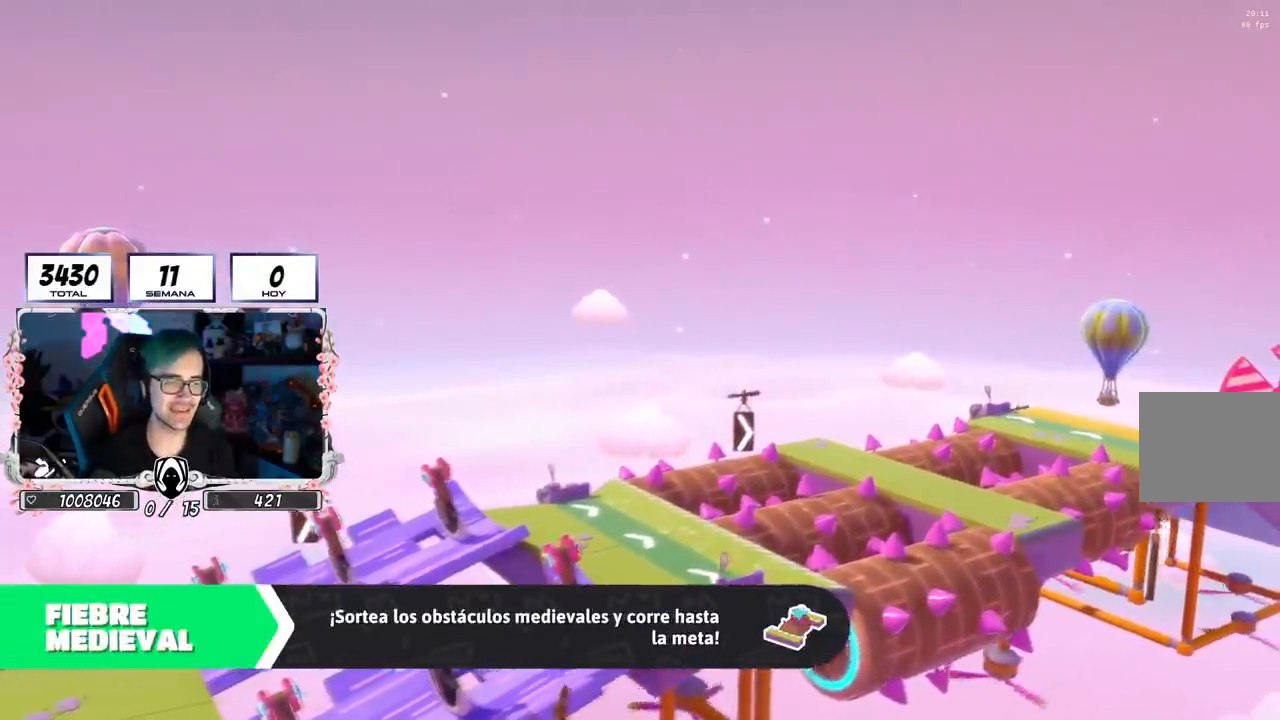
{"buttons": [], "left_stick": "center", "right_stick": "down-right", "events": [[501, "right_stick", "down-right"]]}
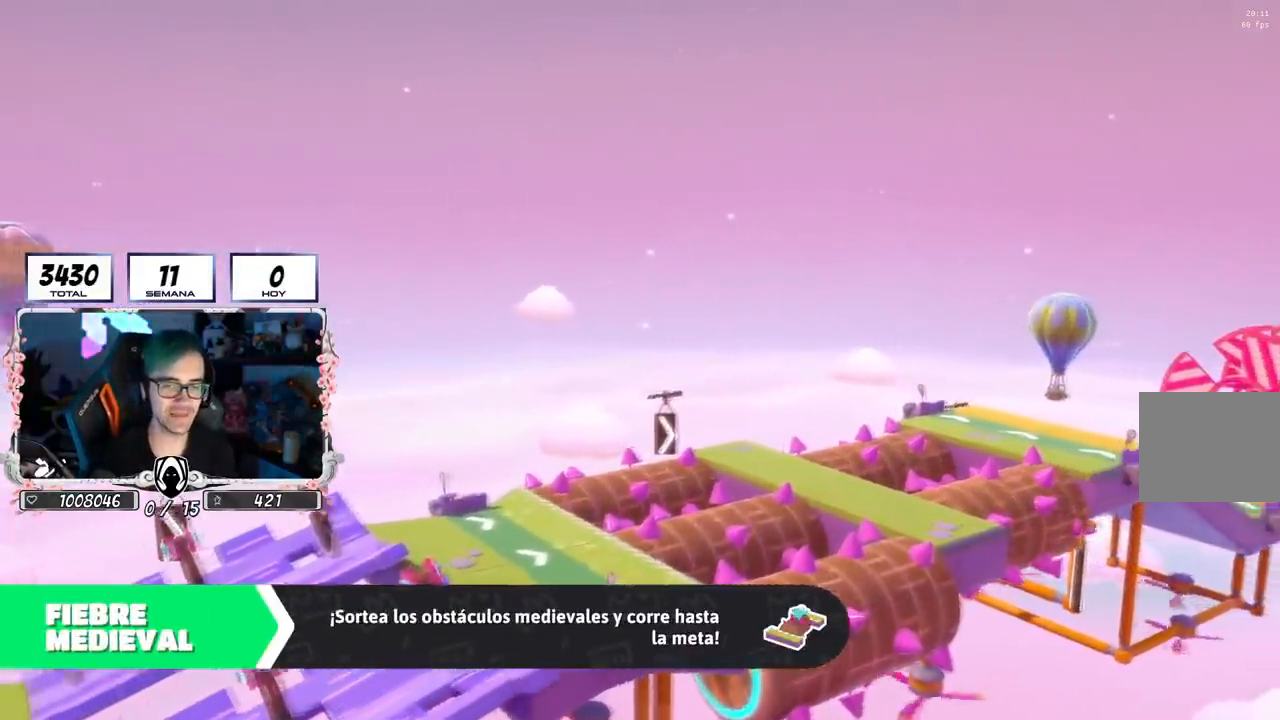
{"buttons": [], "left_stick": "center", "right_stick": "center", "events": [[200, "L1", "down"], [250, "L1", "up"], [484, "right_stick", "center"]]}